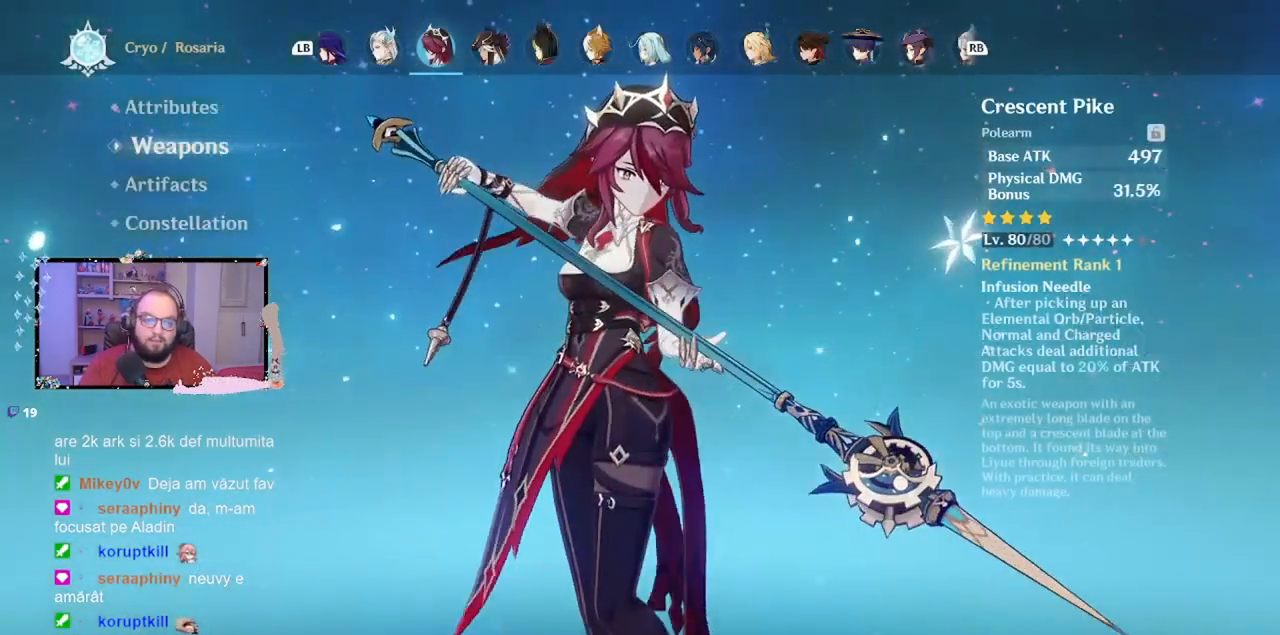
Gameplay with a controller (Xbox layout); each line is a JSON object with the inputs held at the frame after it. "events" lists button and stick changes between this image and that frame as [ms after this image, input, new state], when the widget could be followed in between. Not read: L3 R3 Z right_stick.
{"buttons": [], "left_stick": "center", "events": [[33, "B", "down"], [117, "B", "up"]]}
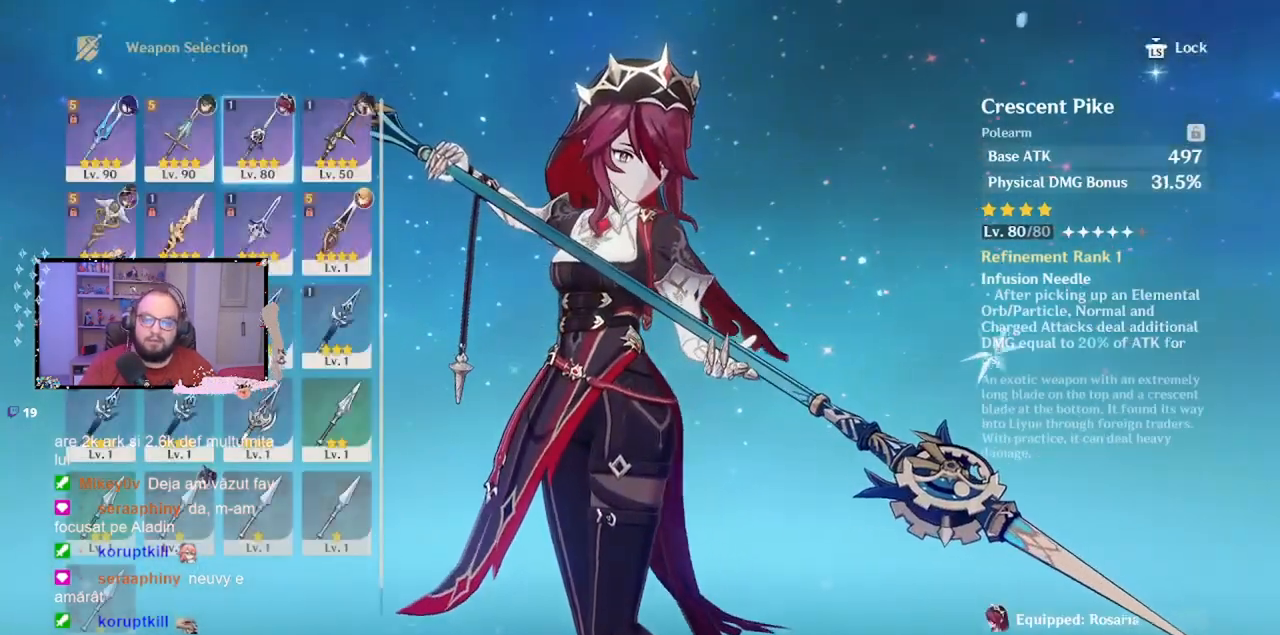
{"buttons": [], "left_stick": "center", "events": []}
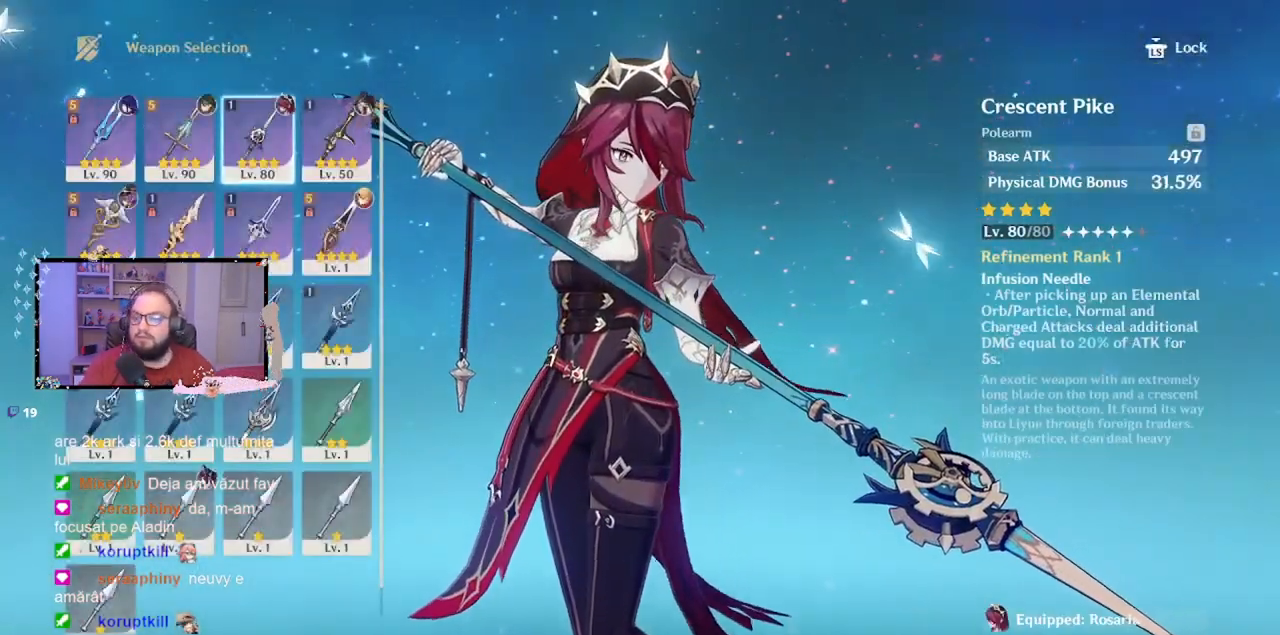
{"buttons": [], "left_stick": "center", "events": []}
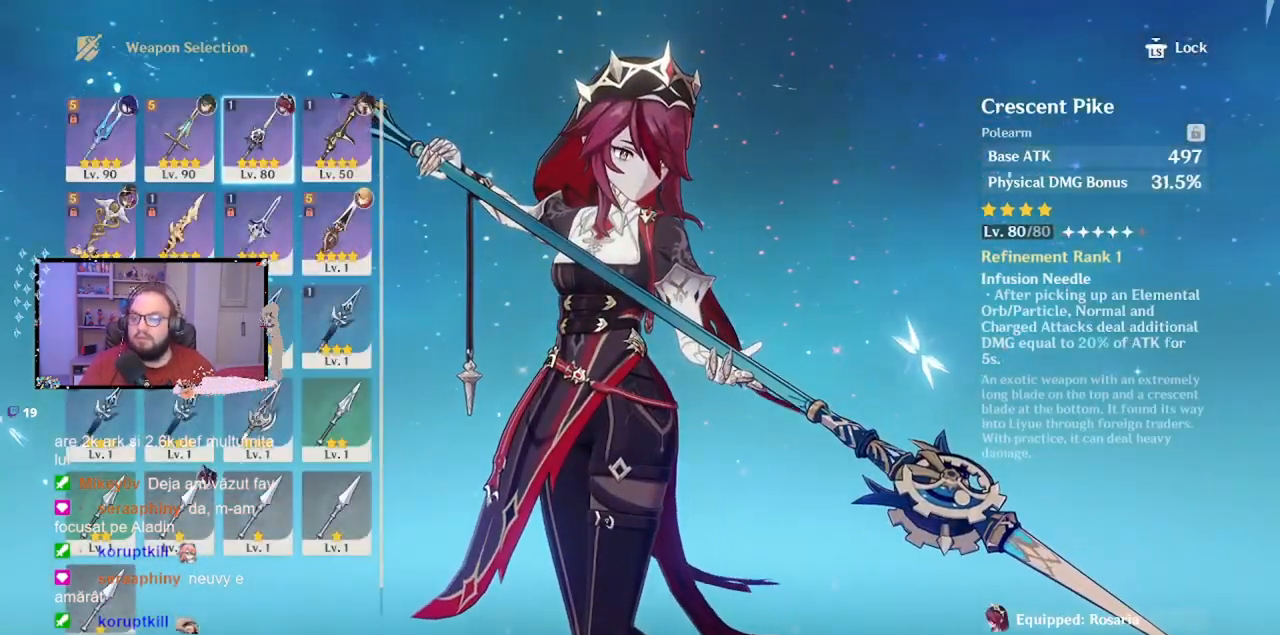
{"buttons": [], "left_stick": "center", "events": []}
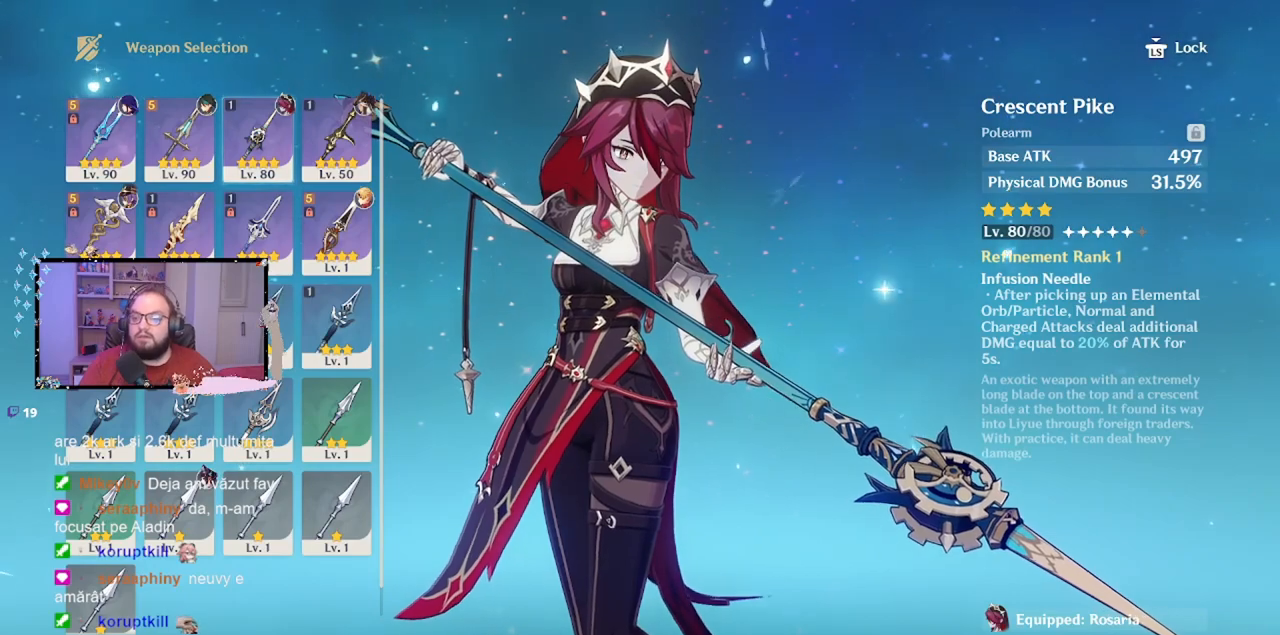
{"buttons": [], "left_stick": "center", "events": []}
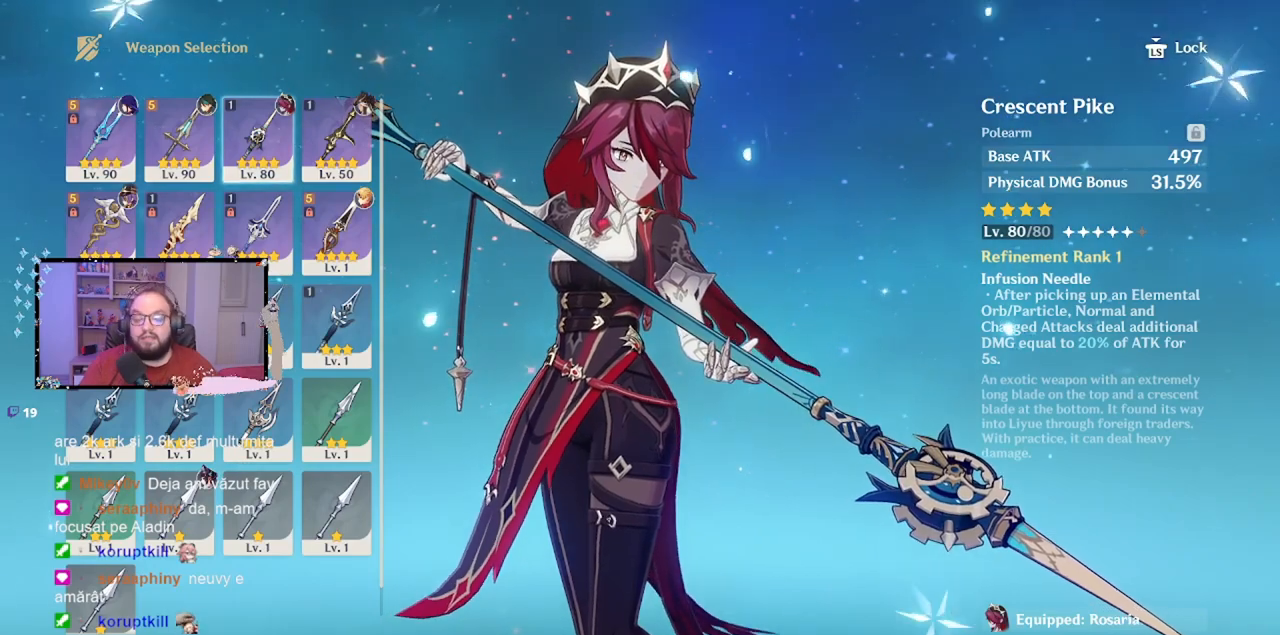
{"buttons": ["A"], "left_stick": "center", "events": [[483, "A", "down"]]}
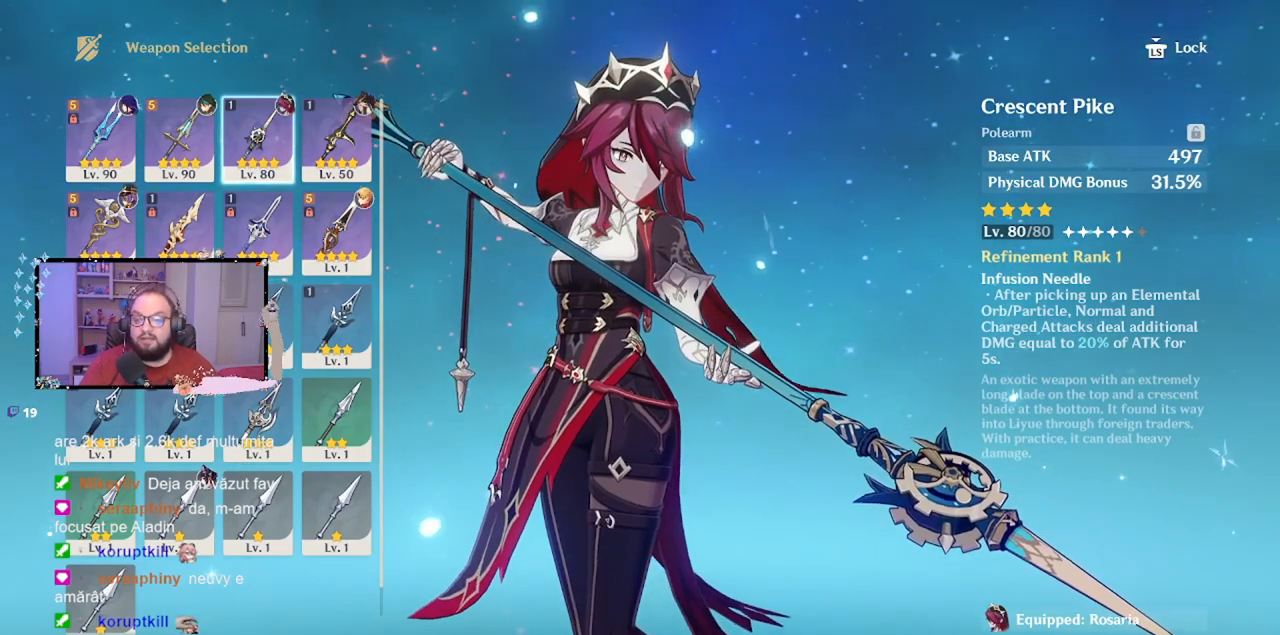
{"buttons": [], "left_stick": "center", "events": [[117, "A", "up"]]}
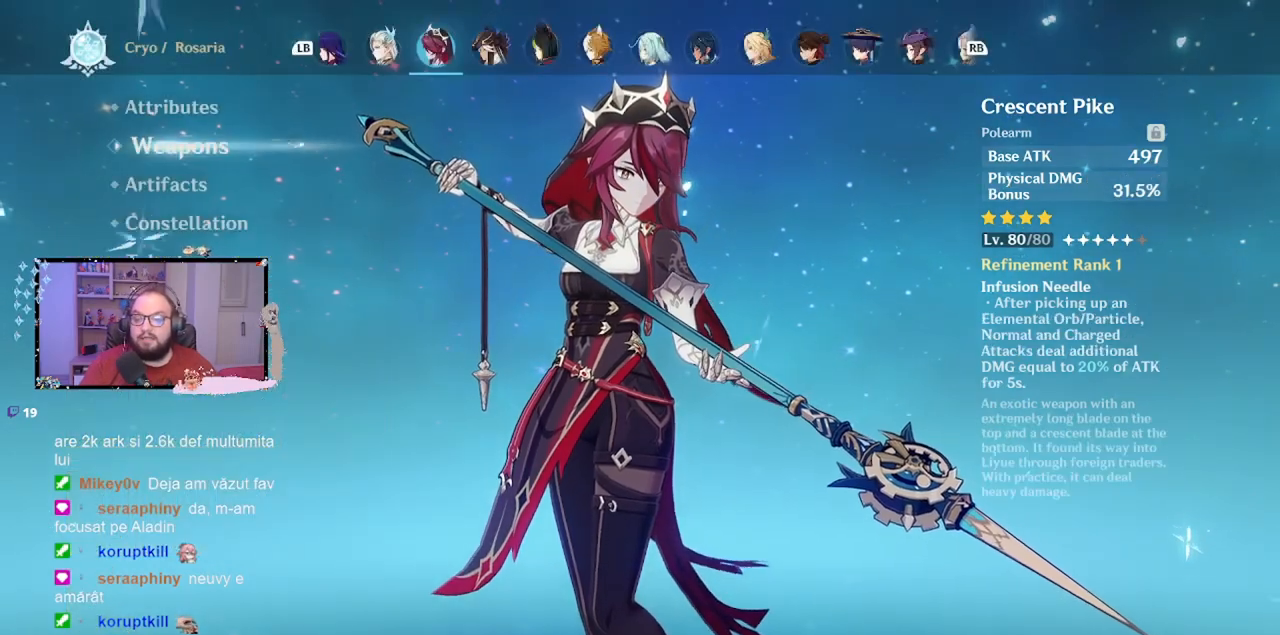
{"buttons": ["R1"], "left_stick": "center", "events": [[83, "left_stick", "up"], [267, "left_stick", "center"], [417, "R1", "down"]]}
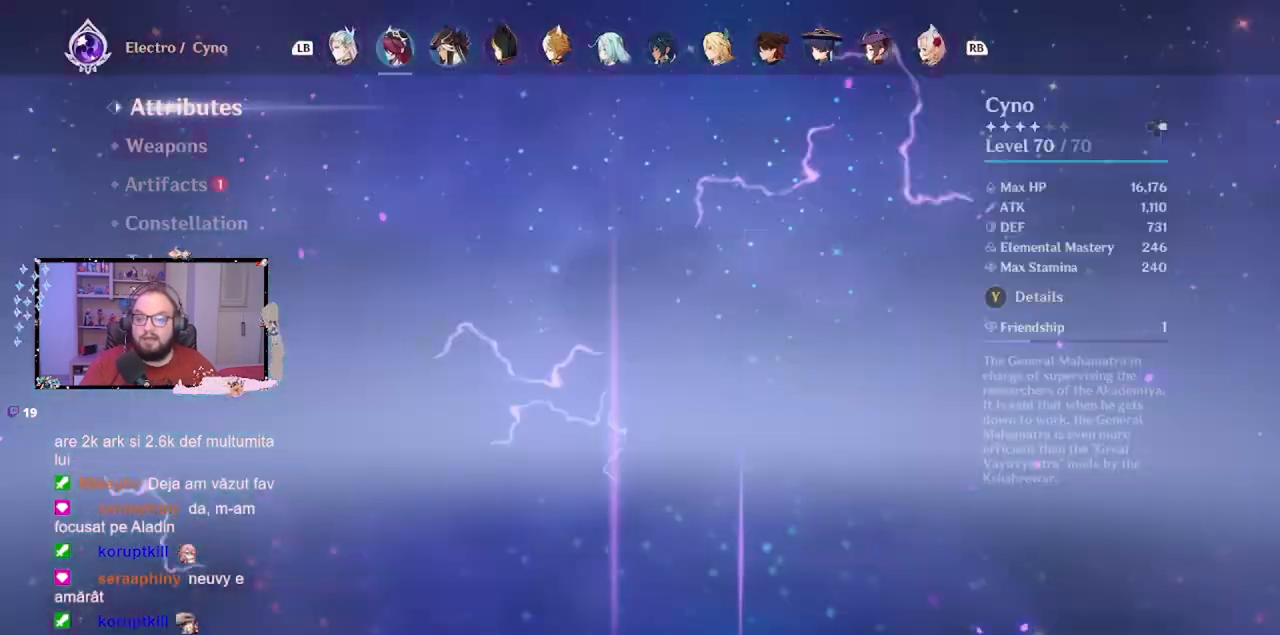
{"buttons": [], "left_stick": "center", "events": [[33, "R1", "up"]]}
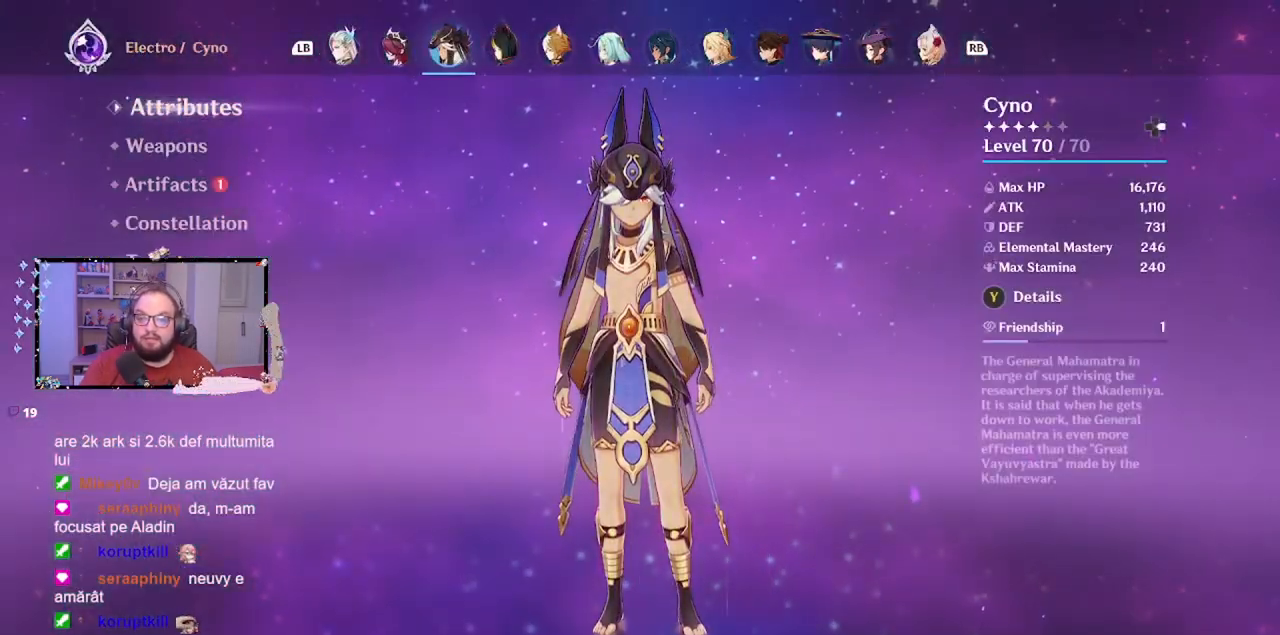
{"buttons": ["R1"], "left_stick": "center", "events": [[433, "R1", "down"]]}
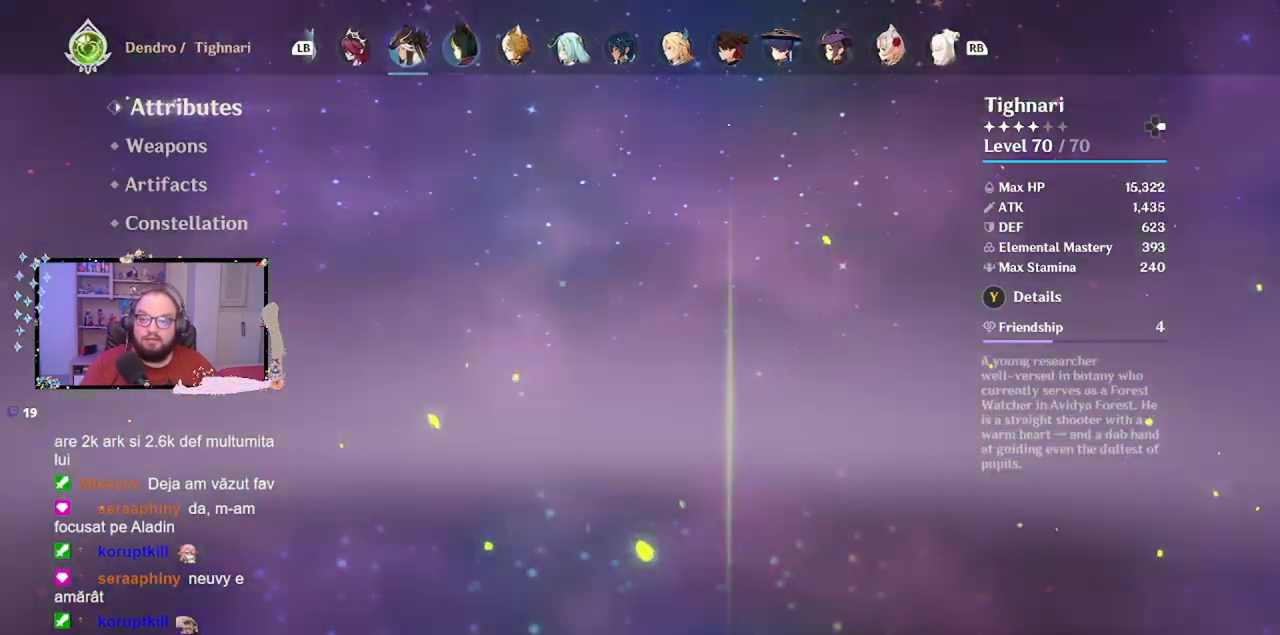
{"buttons": [], "left_stick": "center", "events": [[117, "R1", "up"]]}
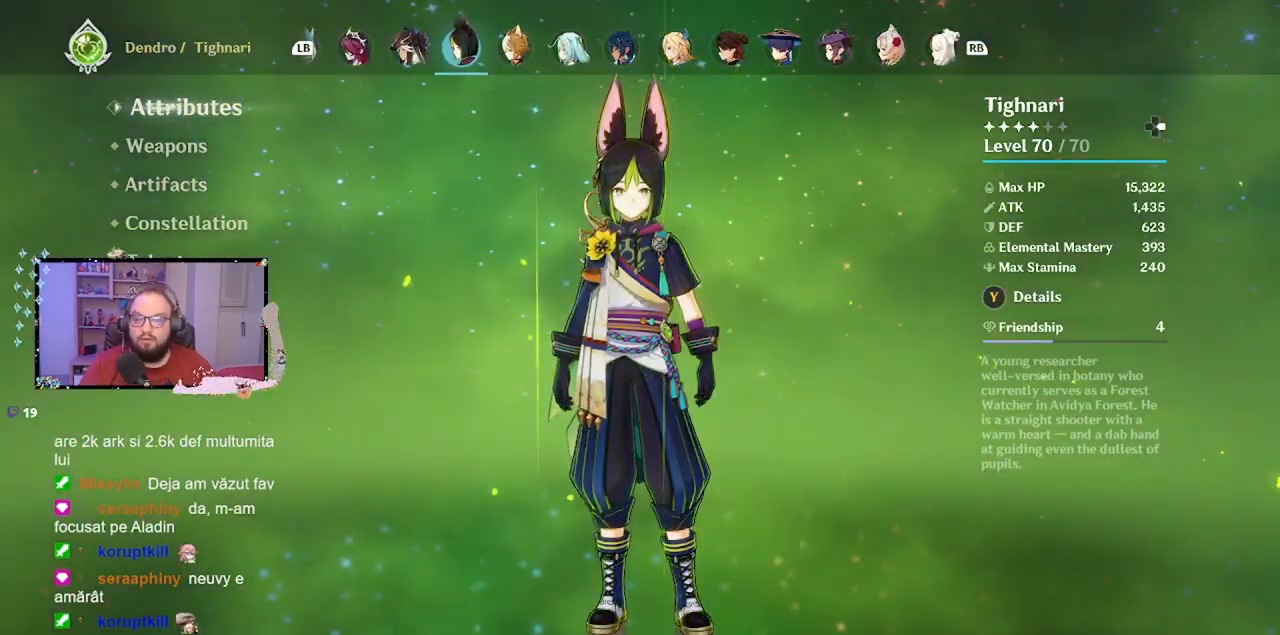
{"buttons": [], "left_stick": "down", "events": [[217, "left_stick", "down"]]}
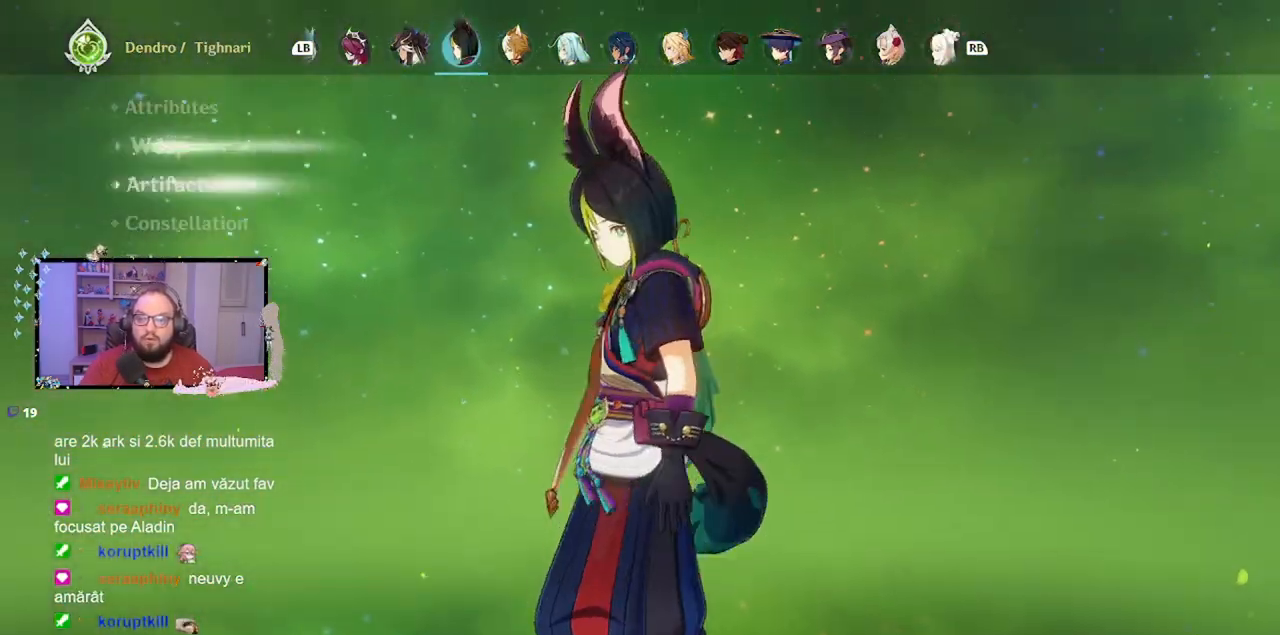
{"buttons": [], "left_stick": "center", "events": [[117, "left_stick", "center"]]}
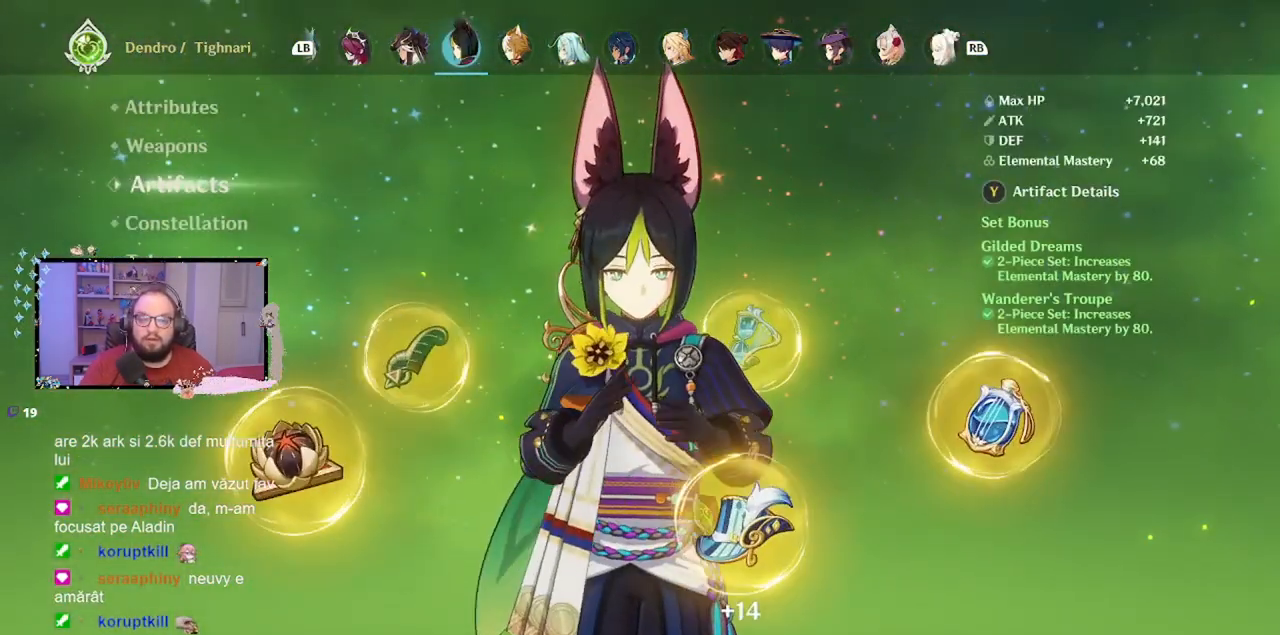
{"buttons": [], "left_stick": "center", "events": [[217, "B", "down"], [267, "B", "up"]]}
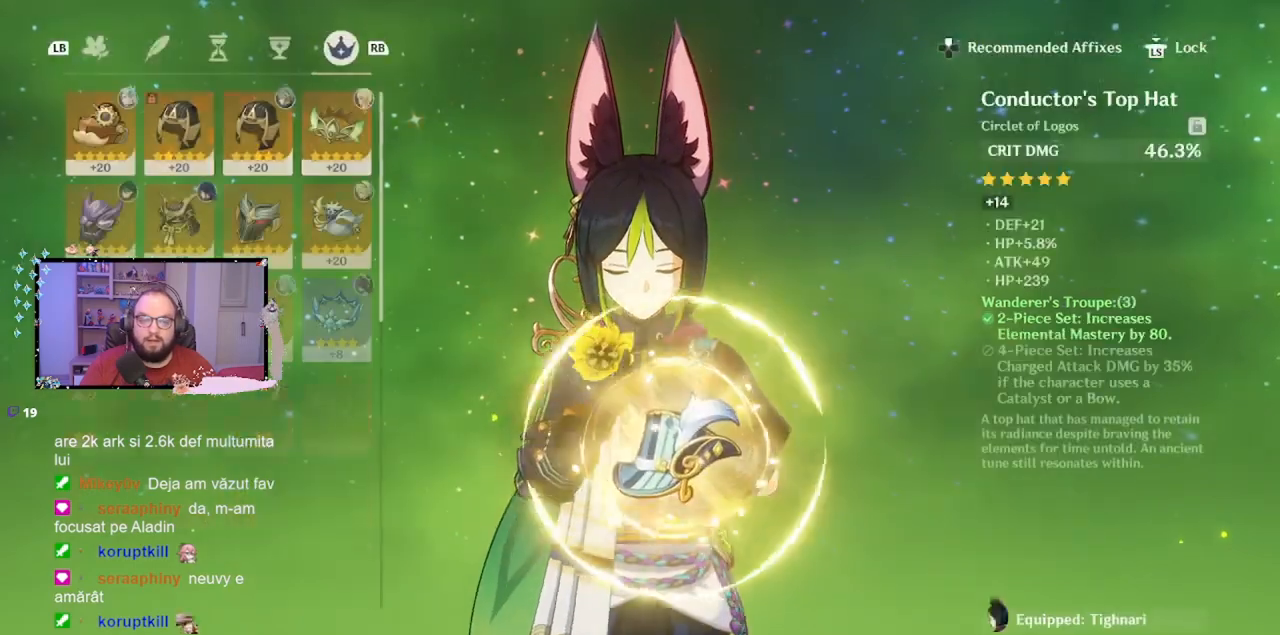
{"buttons": [], "left_stick": "center", "events": []}
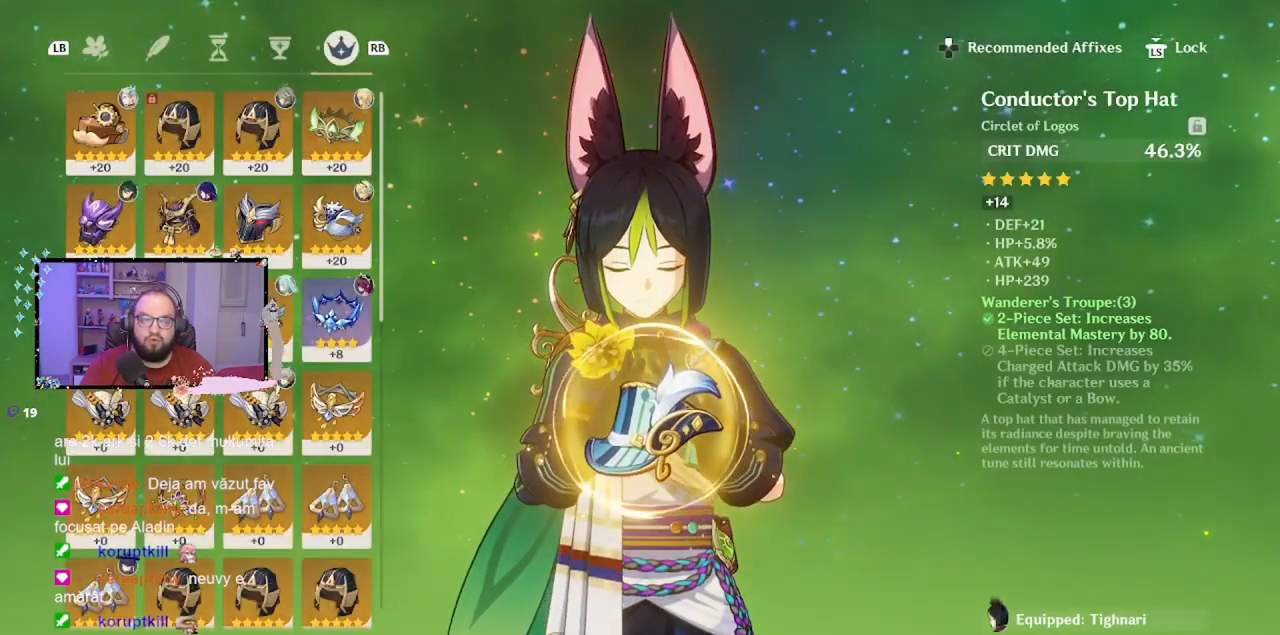
{"buttons": [], "left_stick": "center", "events": []}
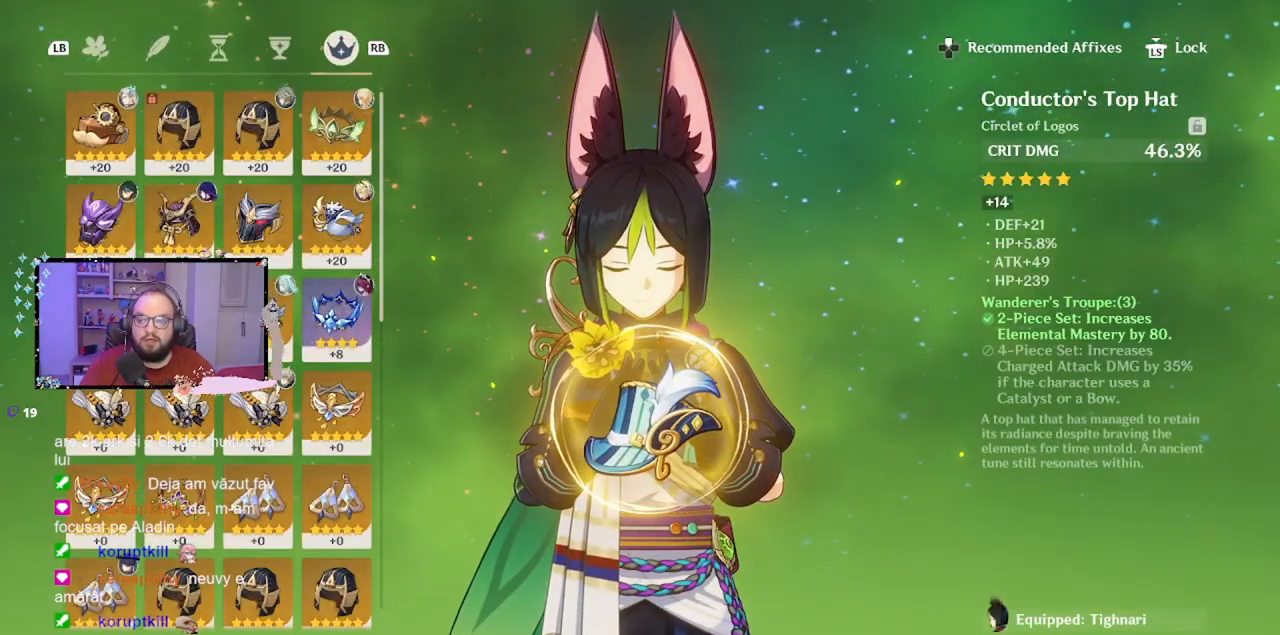
{"buttons": [], "left_stick": "down", "events": [[367, "left_stick", "down"]]}
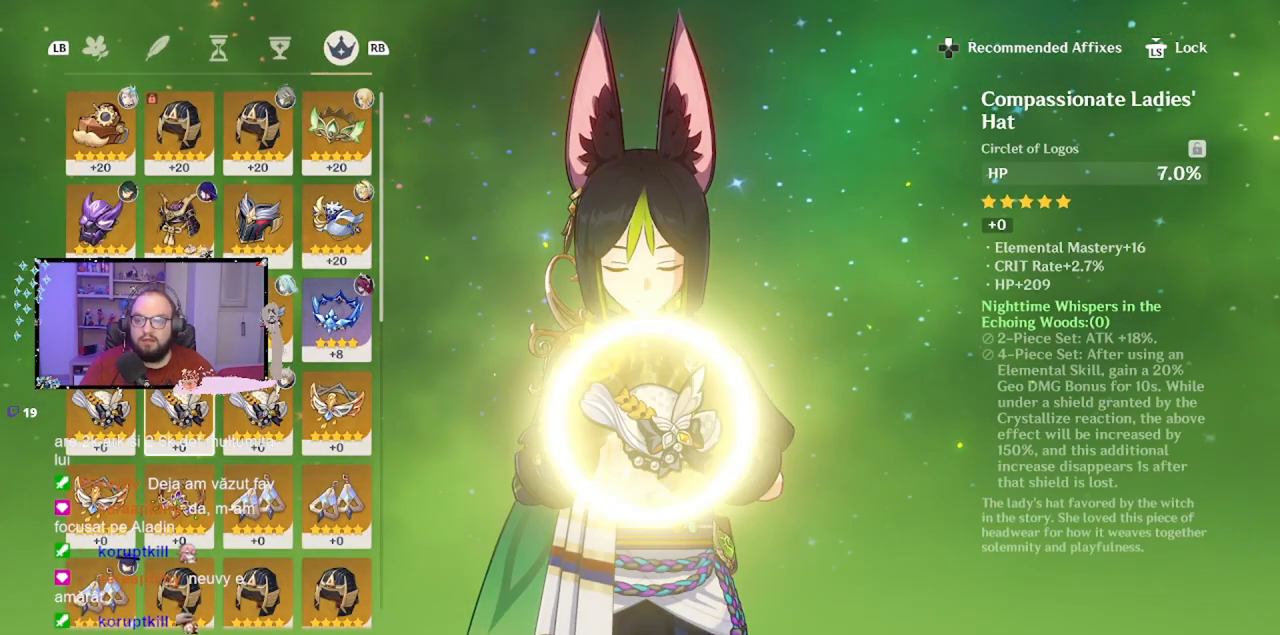
{"buttons": [], "left_stick": "down", "events": []}
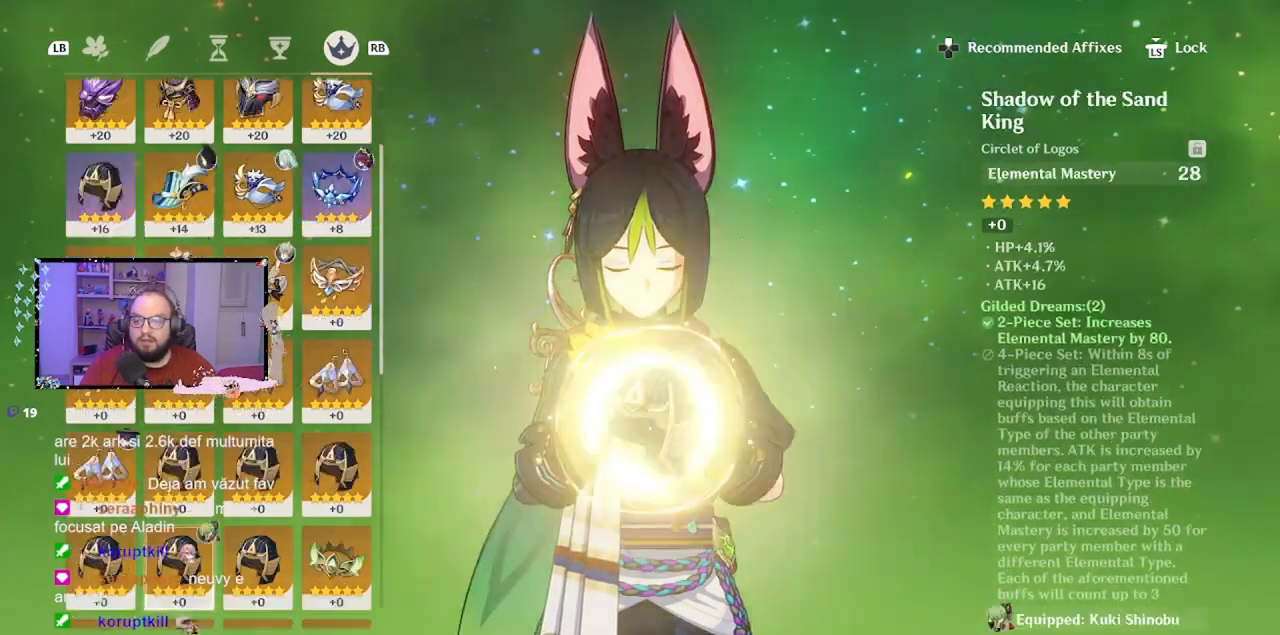
{"buttons": [], "left_stick": "down", "events": []}
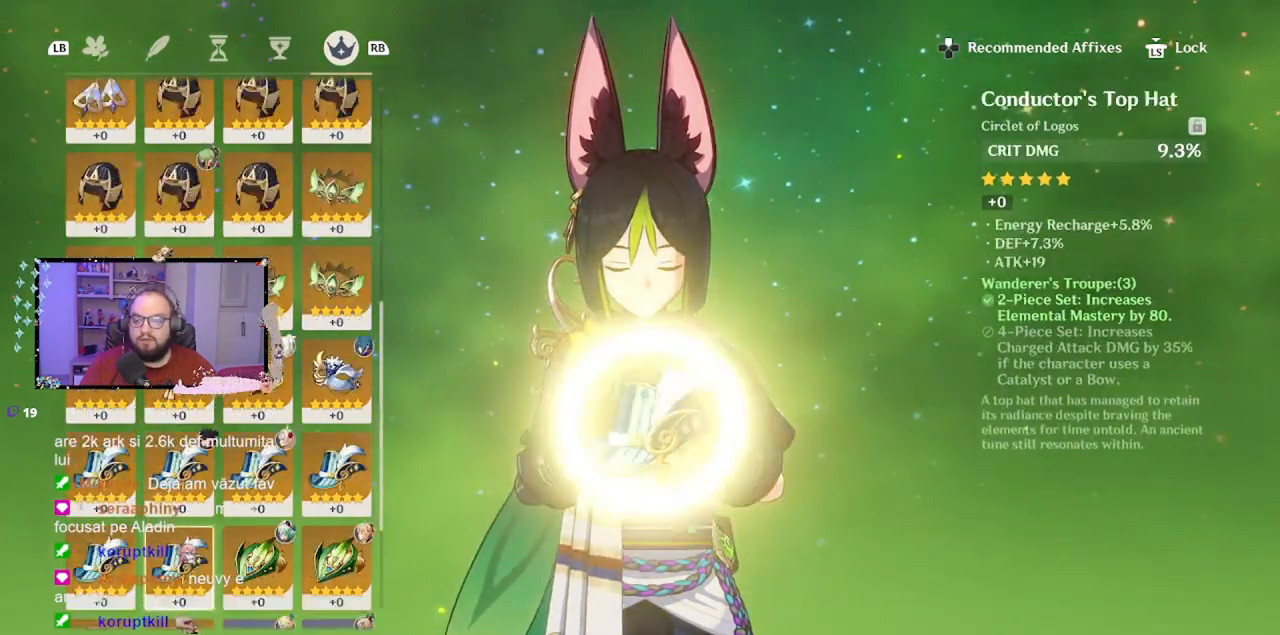
{"buttons": [], "left_stick": "up", "events": [[167, "left_stick", "center"], [350, "left_stick", "up"]]}
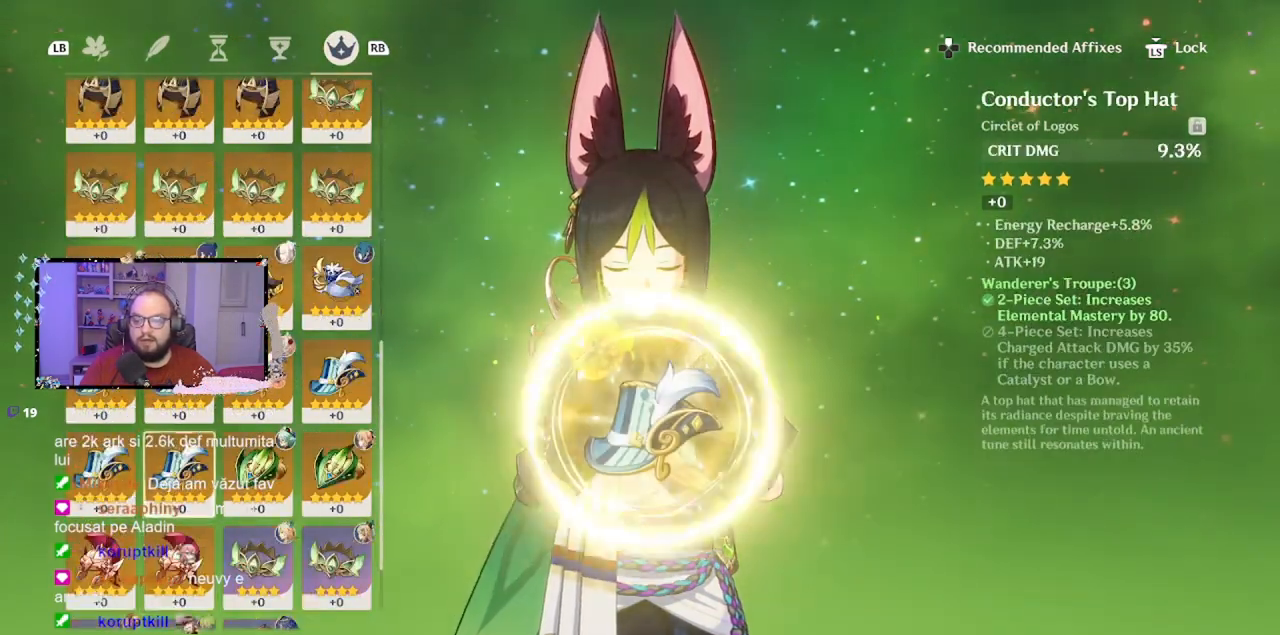
{"buttons": [], "left_stick": "center", "events": [[17, "left_stick", "center"], [83, "left_stick", "up"], [217, "left_stick", "center"]]}
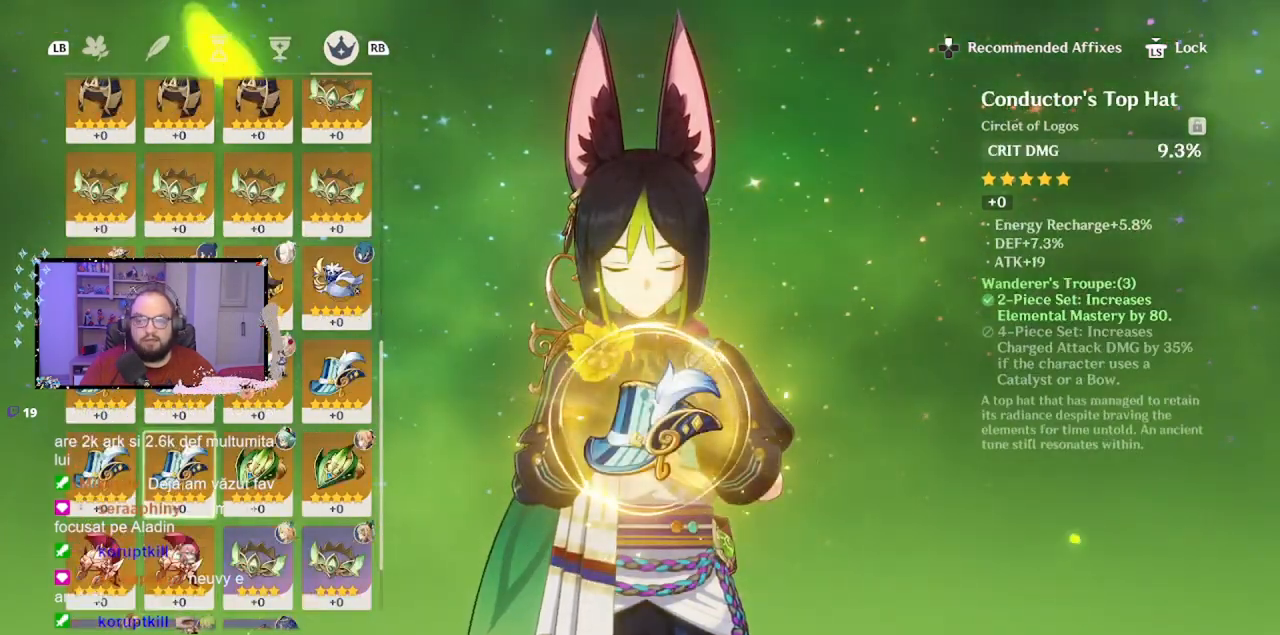
{"buttons": [], "left_stick": "left", "events": [[17, "left_stick", "up"], [183, "left_stick", "center"], [417, "left_stick", "left"]]}
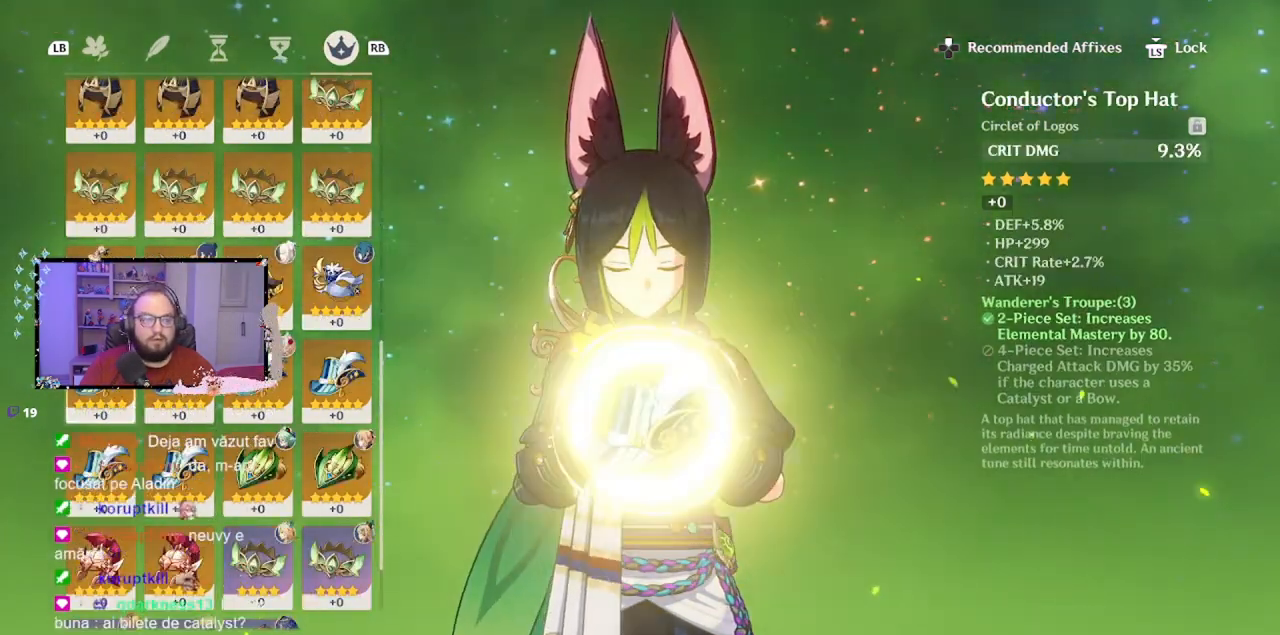
{"buttons": [], "left_stick": "center", "events": [[117, "left_stick", "center"], [217, "left_stick", "down"], [367, "left_stick", "center"]]}
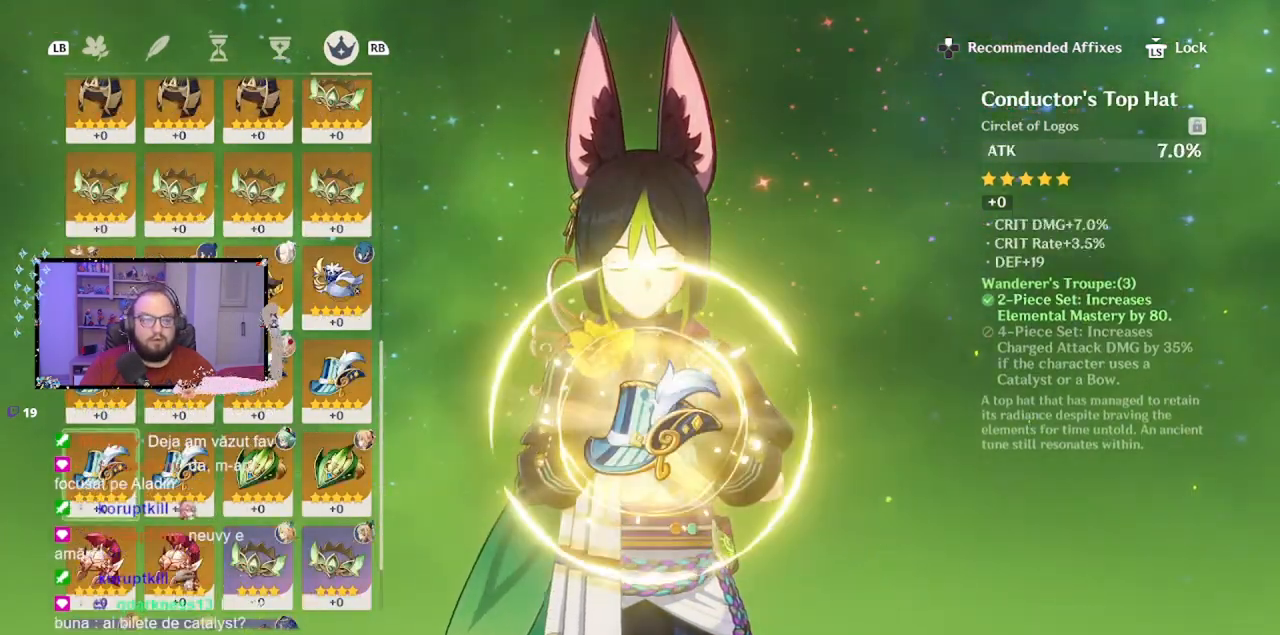
{"buttons": [], "left_stick": "up", "events": [[17, "left_stick", "right"], [217, "left_stick", "center"], [333, "left_stick", "up"]]}
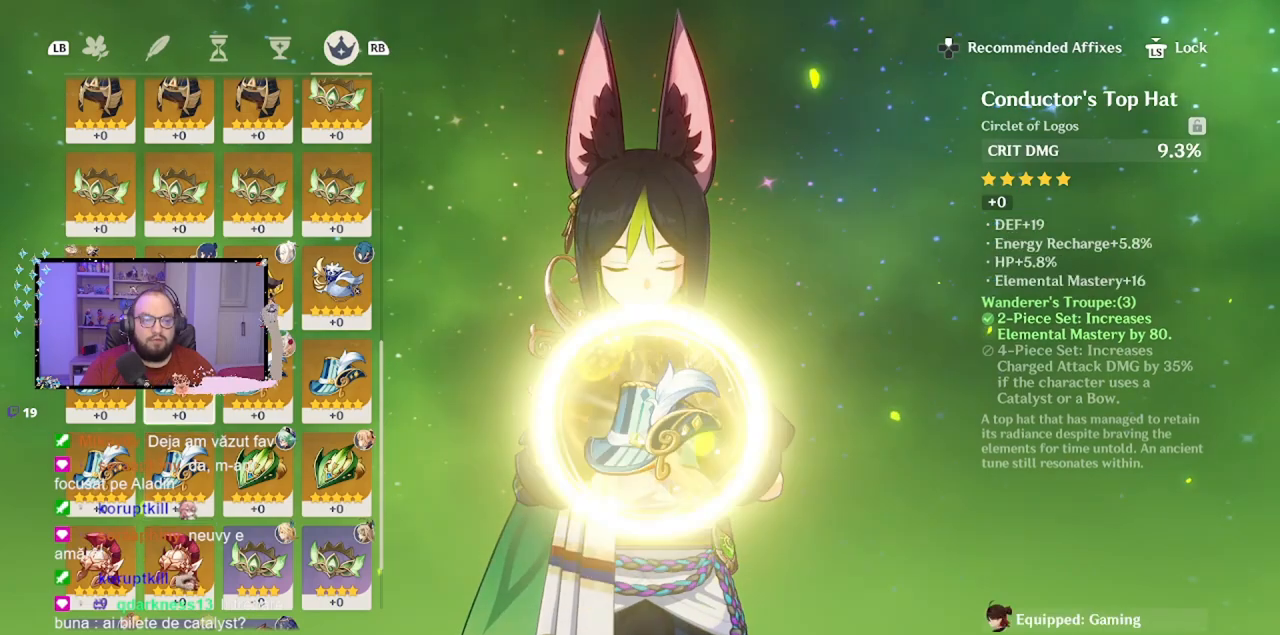
{"buttons": [], "left_stick": "up", "events": [[17, "left_stick", "center"], [117, "left_stick", "down"], [317, "left_stick", "center"], [417, "left_stick", "up"]]}
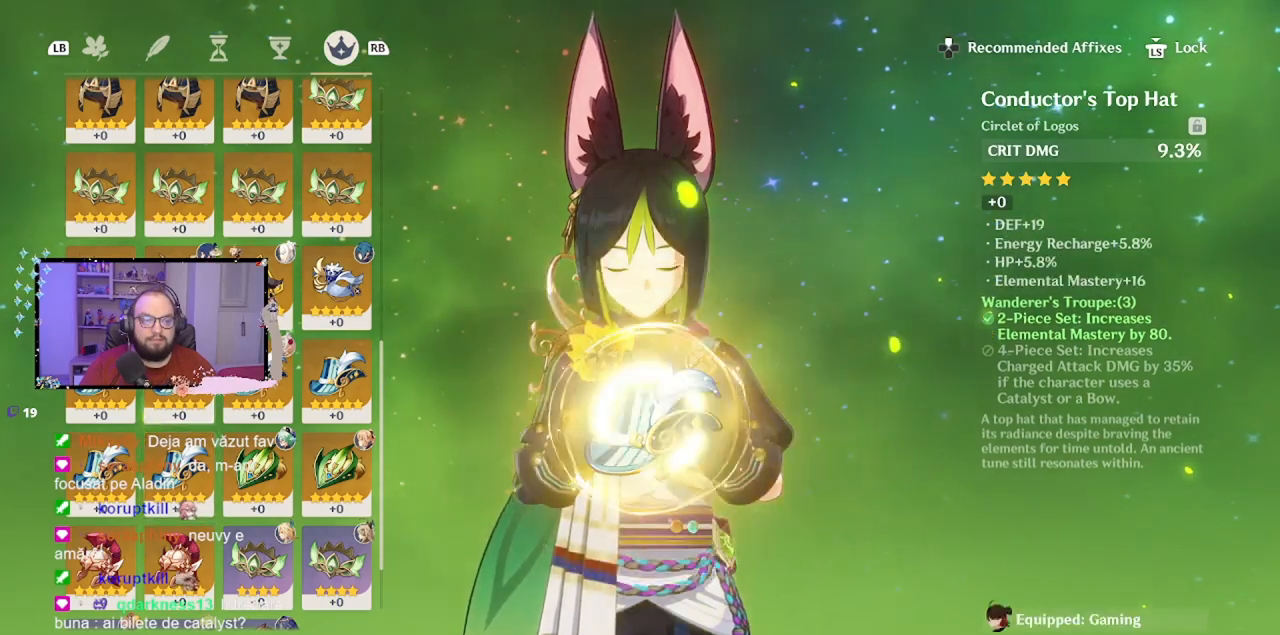
{"buttons": [], "left_stick": "right", "events": [[117, "left_stick", "right"]]}
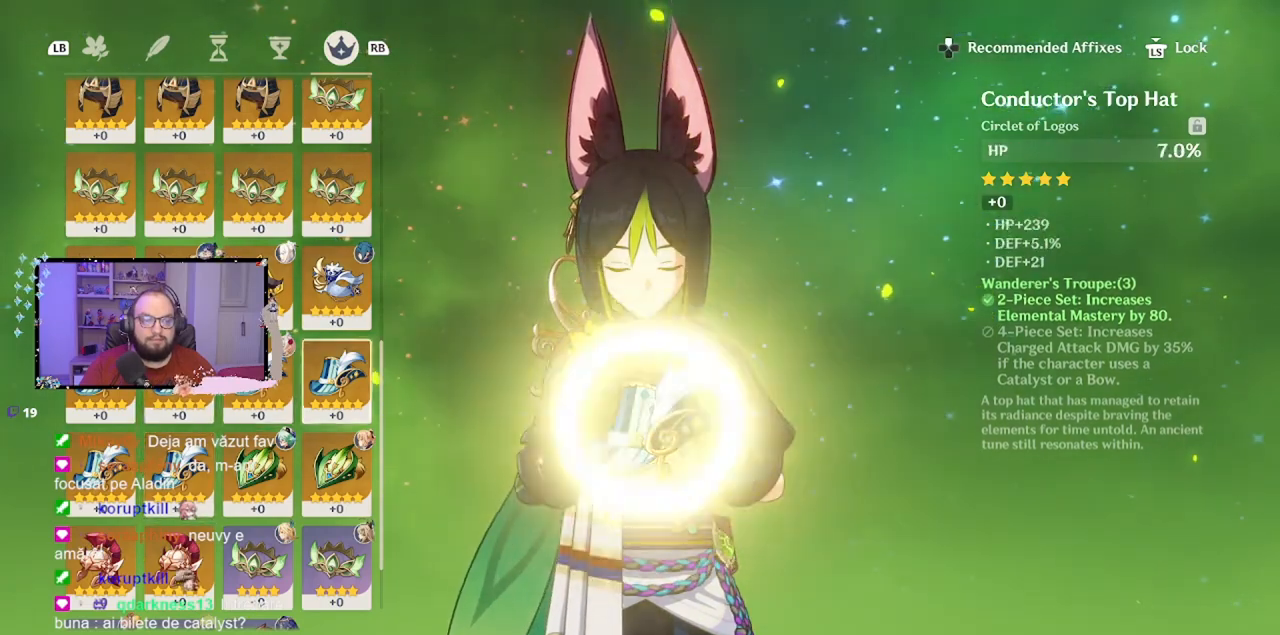
{"buttons": [], "left_stick": "left", "events": [[167, "left_stick", "center"], [317, "left_stick", "left"]]}